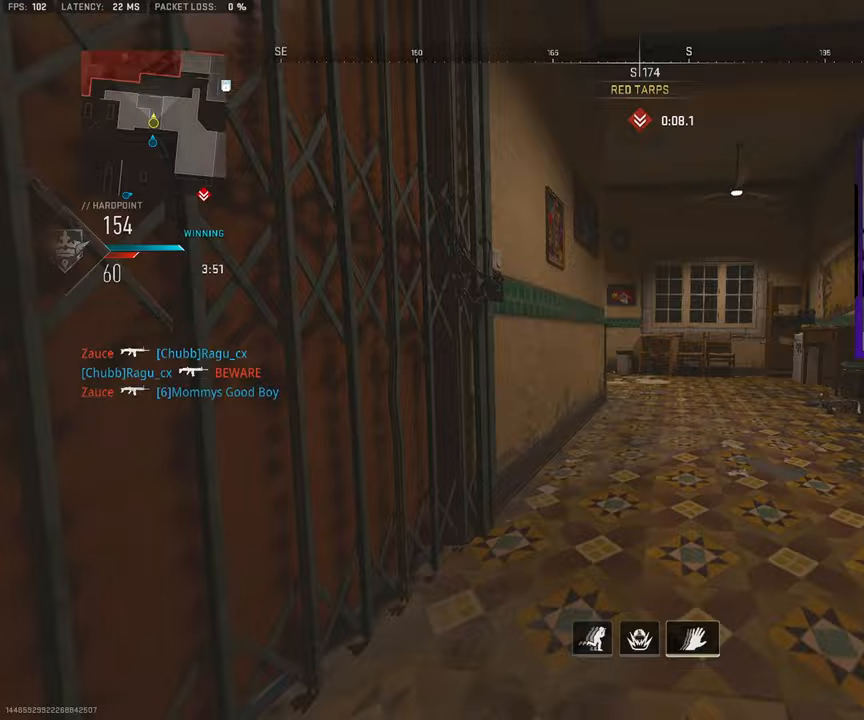
Gameplay with a controller (PlayStation layout); each line is a JSON object with the inputs held at the frame after it. "events" lists button and stick changes between this image and that frame as [ms after this image, input, new state], when the widget could be followed in between. Not read: L1 L2 R1 R2.
{"buttons": [], "left_stick": "up-right", "right_stick": "center", "events": [[33, "L3", "down"], [150, "L3", "up"], [217, "left_stick", "up"], [283, "L3", "down"], [383, "L3", "up"], [400, "left_stick", "up-right"]]}
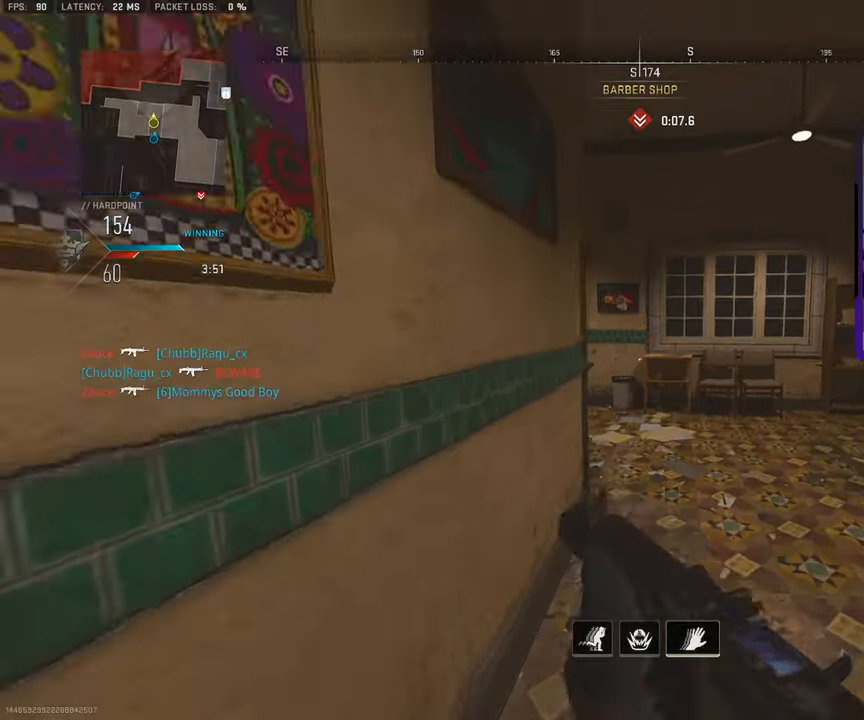
{"buttons": [], "left_stick": "up-left", "right_stick": "center", "events": [[17, "L3", "down"], [100, "L3", "up"], [183, "L3", "down"], [200, "left_stick", "up"], [250, "right_stick", "left"], [300, "L3", "up"], [383, "L3", "down"], [383, "left_stick", "up-left"], [383, "right_stick", "center"], [483, "L3", "up"]]}
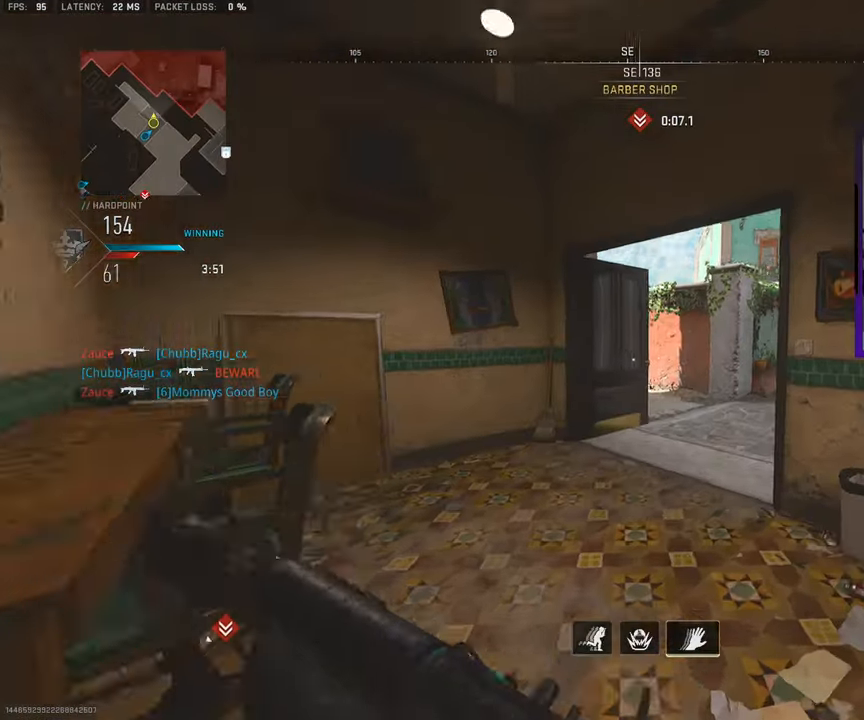
{"buttons": [], "left_stick": "up-left", "right_stick": "right", "events": [[83, "L3", "down"], [133, "right_stick", "right"], [183, "L3", "up"], [283, "L3", "down"], [317, "right_stick", "center"], [417, "L3", "up"], [433, "right_stick", "right"]]}
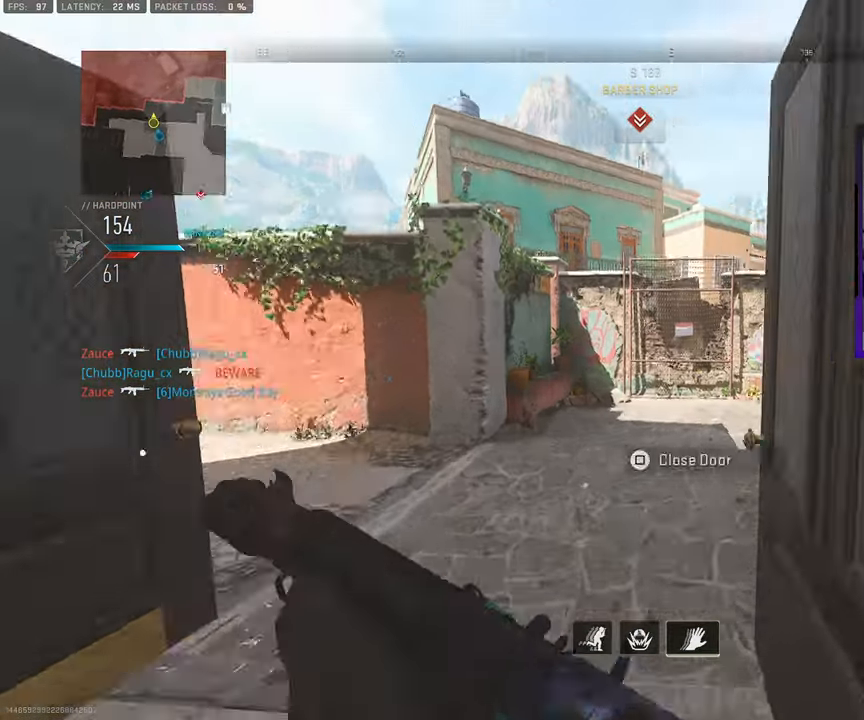
{"buttons": [], "left_stick": "up-left", "right_stick": "center", "events": [[17, "L3", "down"], [217, "CROSS", "down"], [250, "L3", "up"], [250, "right_stick", "center"], [333, "CROSS", "up"]]}
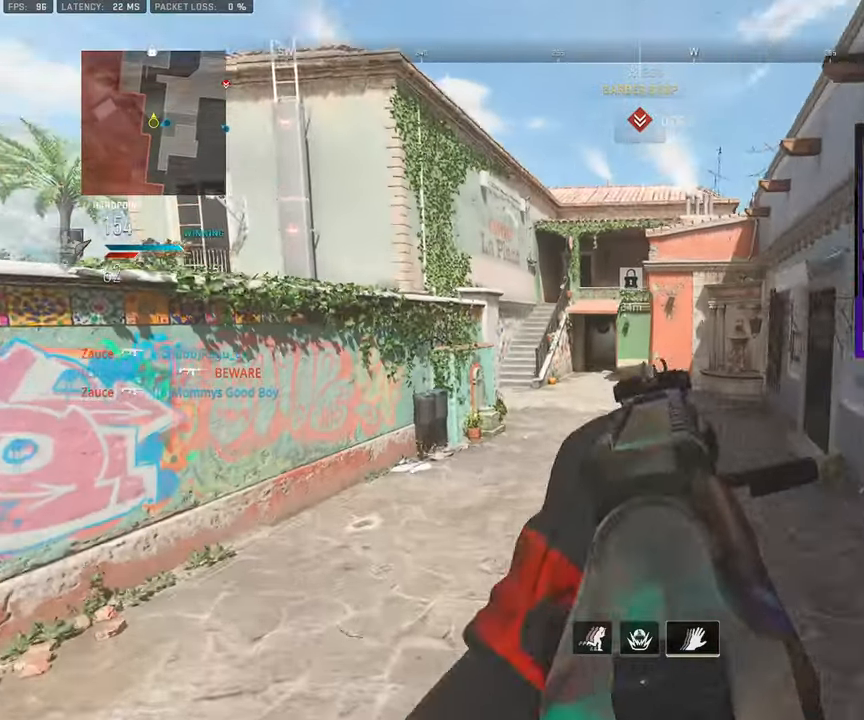
{"buttons": ["L3"], "left_stick": "up-left", "right_stick": "center", "events": [[200, "L3", "down"], [317, "L3", "up"], [400, "L3", "down"]]}
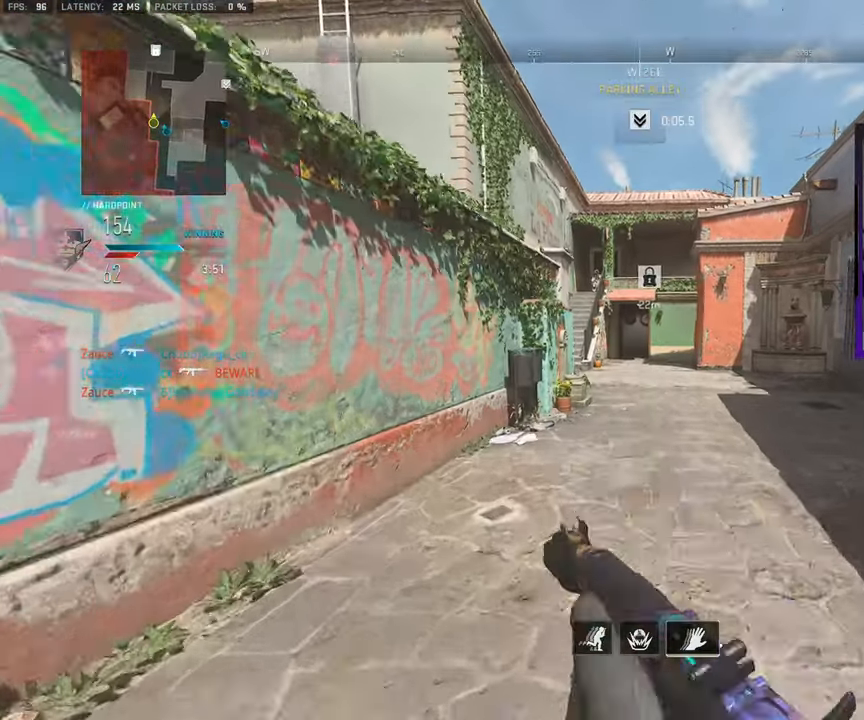
{"buttons": [], "left_stick": "up", "right_stick": "up", "events": [[17, "L3", "up"], [117, "L3", "down"], [117, "R3", "down"], [217, "L3", "up"], [217, "left_stick", "up"], [233, "R3", "up"], [500, "right_stick", "up"]]}
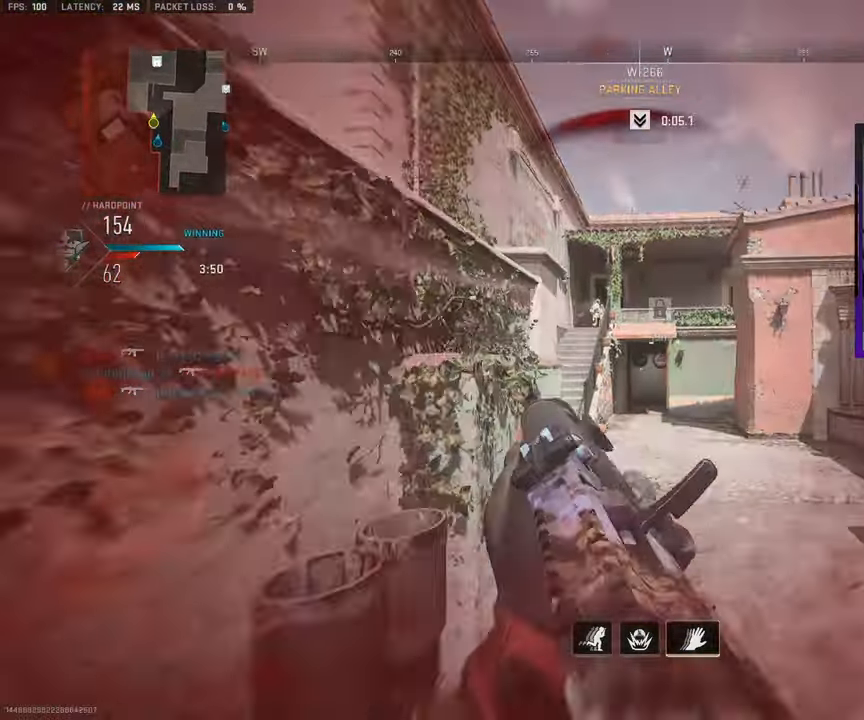
{"buttons": [], "left_stick": "center", "right_stick": "center", "events": [[233, "left_stick", "up-right"], [233, "right_stick", "center"], [483, "left_stick", "center"]]}
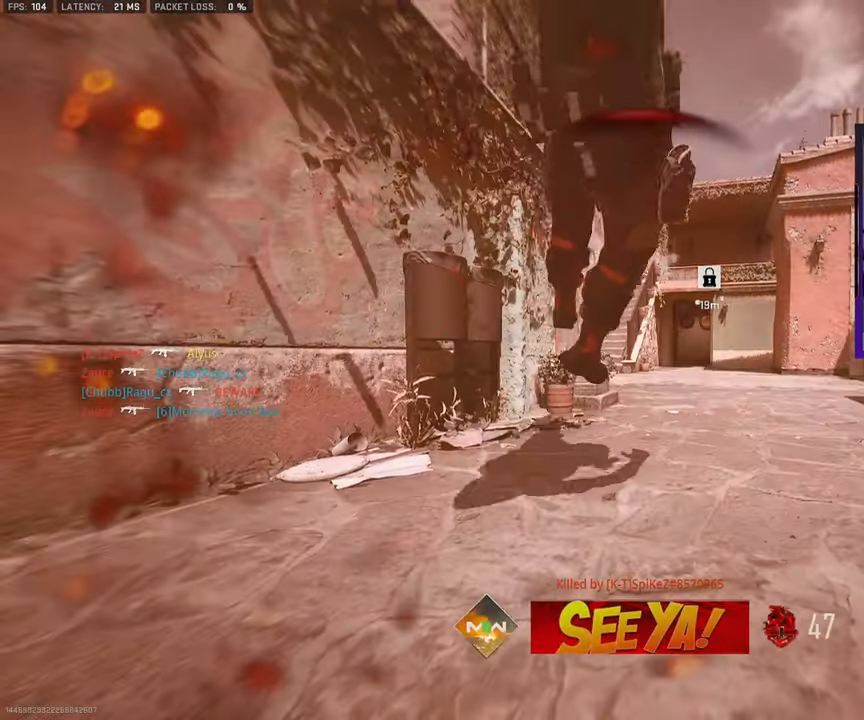
{"buttons": [], "left_stick": "center", "right_stick": "center"}
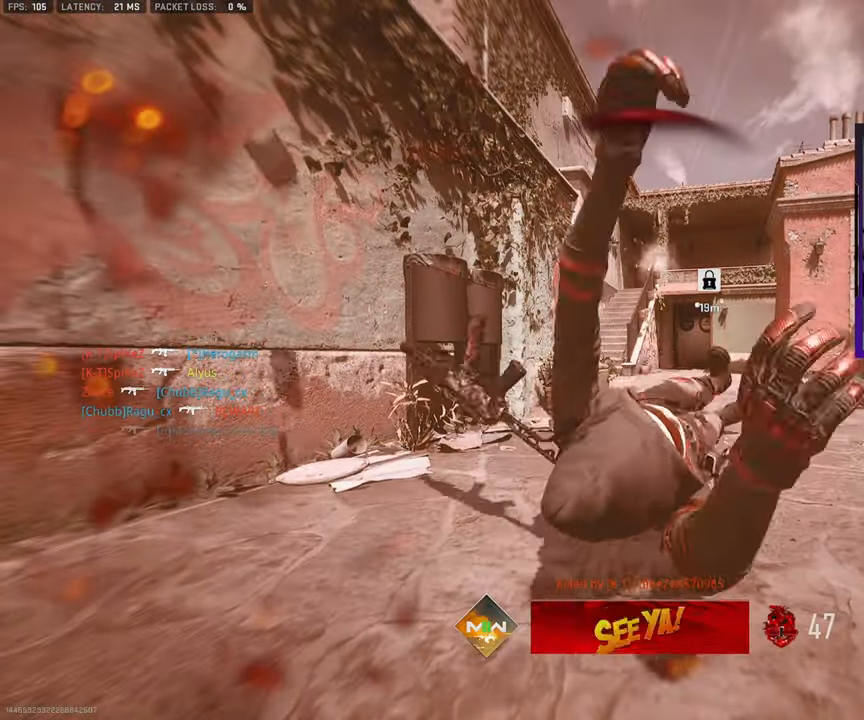
{"buttons": [], "left_stick": "center", "right_stick": "center", "events": []}
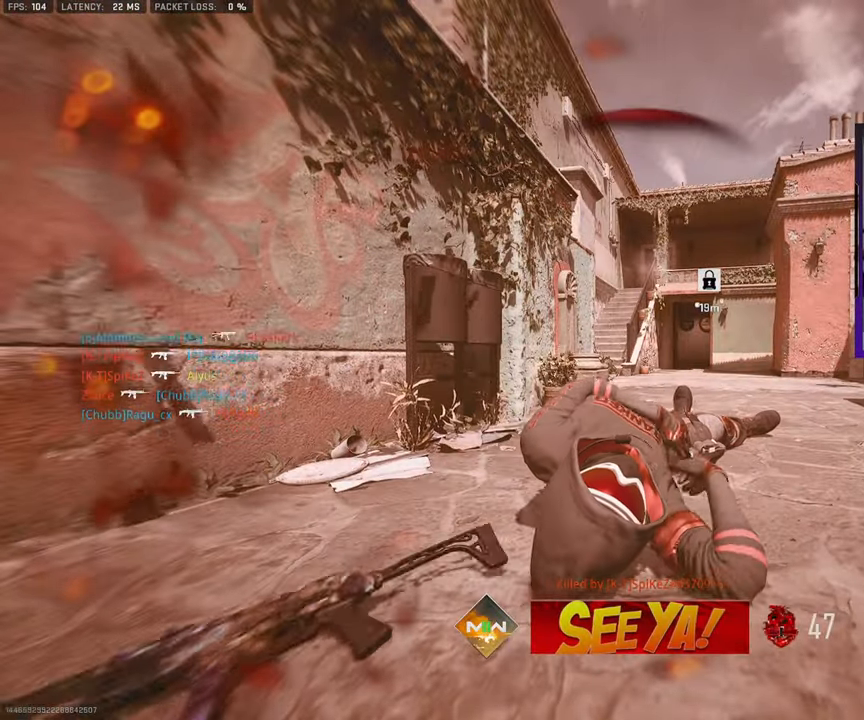
{"buttons": [], "left_stick": "up", "right_stick": "center", "events": [[483, "left_stick", "up"]]}
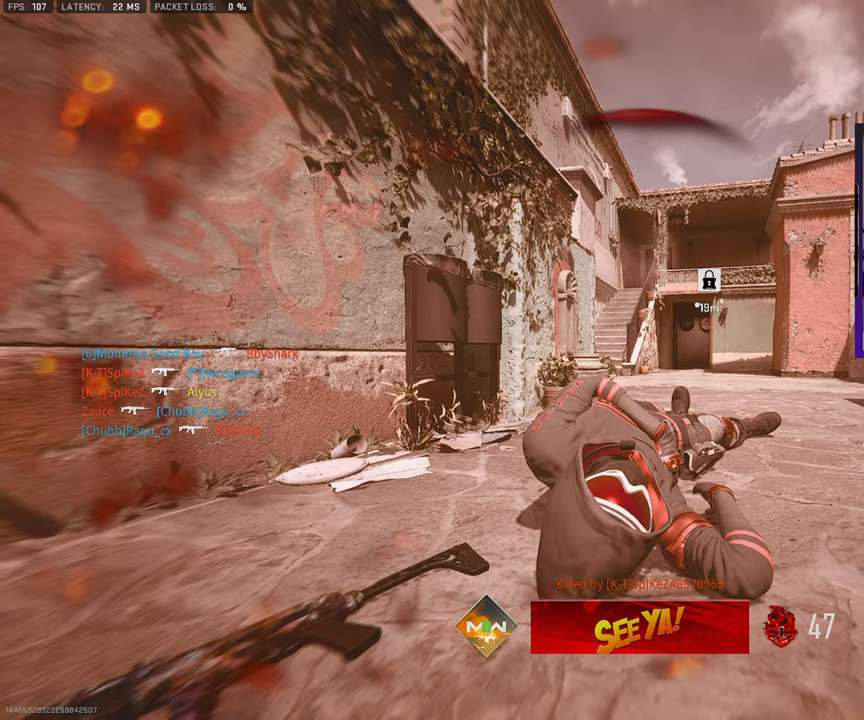
{"buttons": [], "left_stick": "up", "right_stick": "center", "events": []}
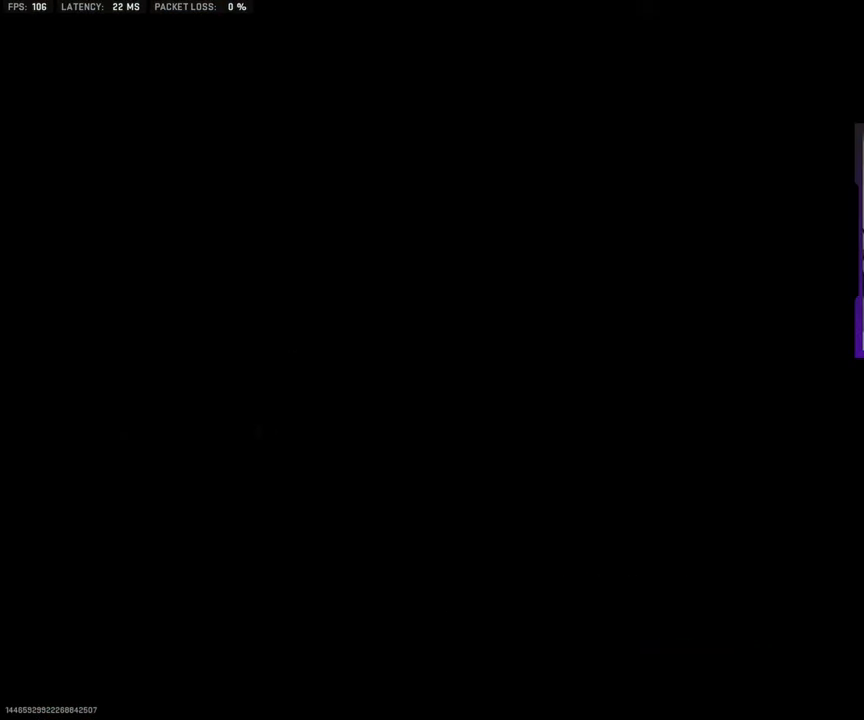
{"buttons": [], "left_stick": "up", "right_stick": "center", "events": []}
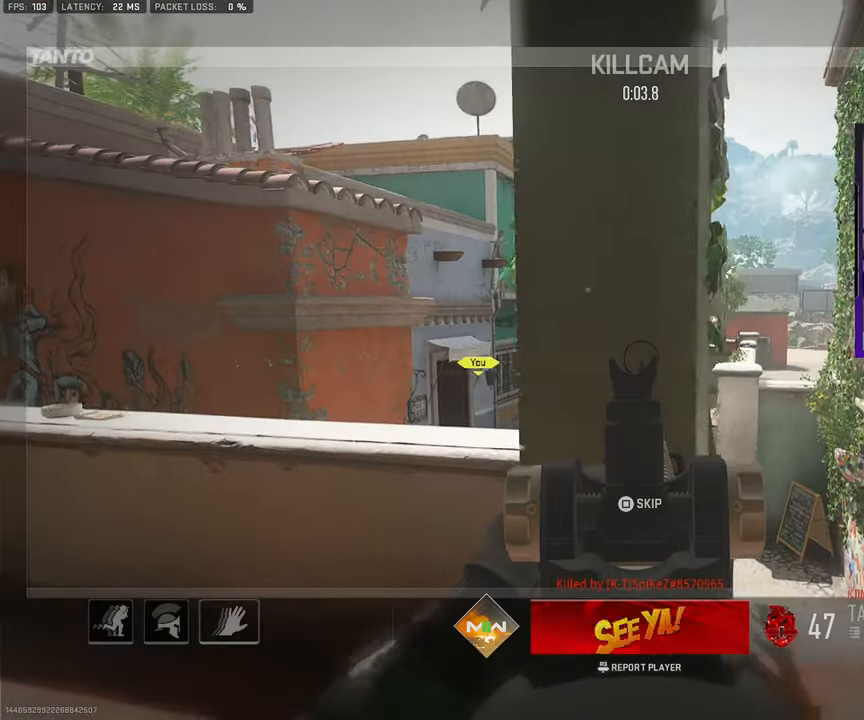
{"buttons": [], "left_stick": "up", "right_stick": "center", "events": []}
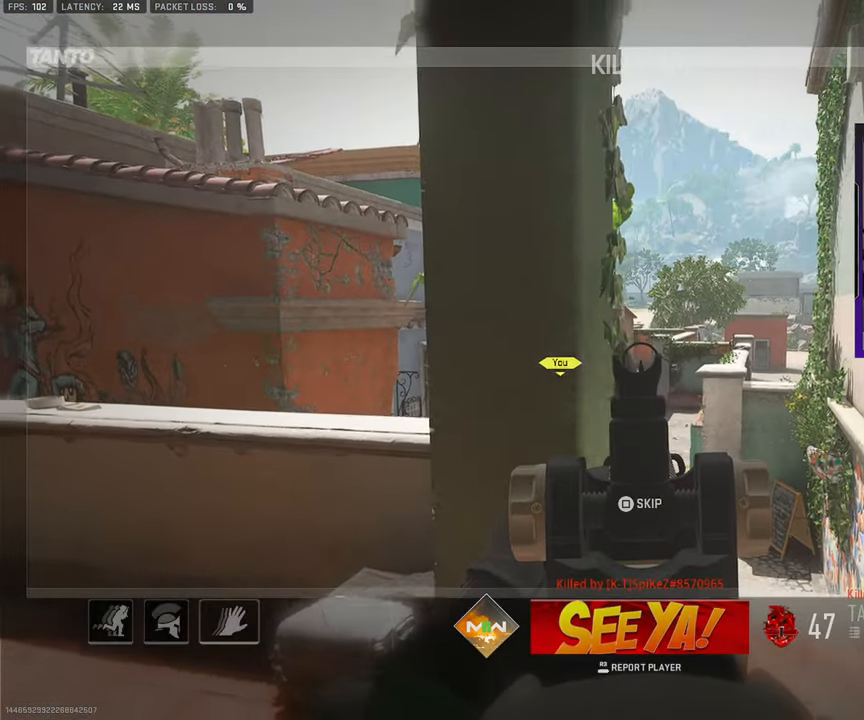
{"buttons": [], "left_stick": "up", "right_stick": "center", "events": [[250, "SQUARE", "down"], [367, "SQUARE", "up"]]}
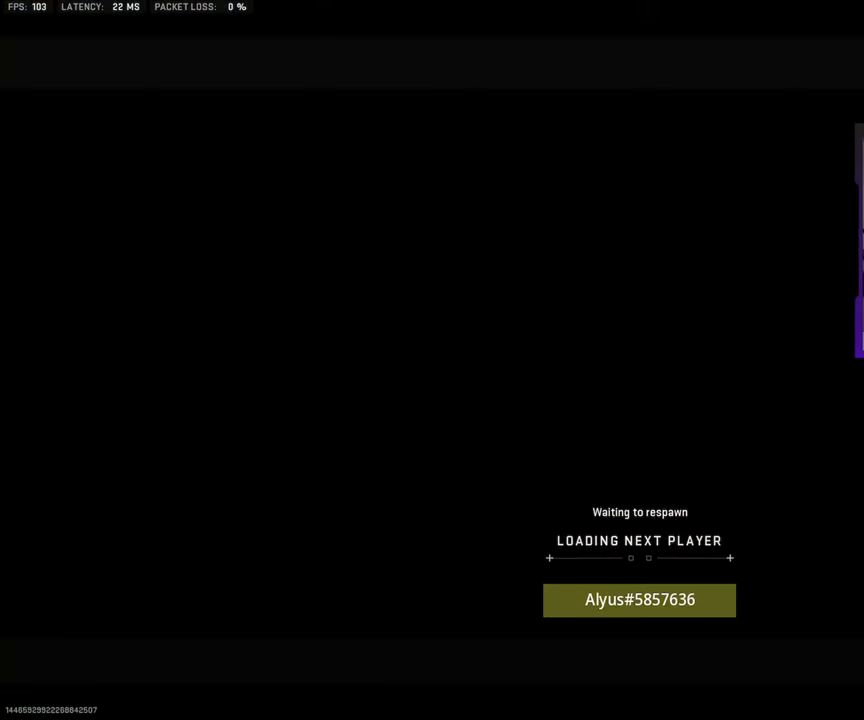
{"buttons": [], "left_stick": "up", "right_stick": "center", "events": [[200, "L3", "down"], [333, "L3", "up"]]}
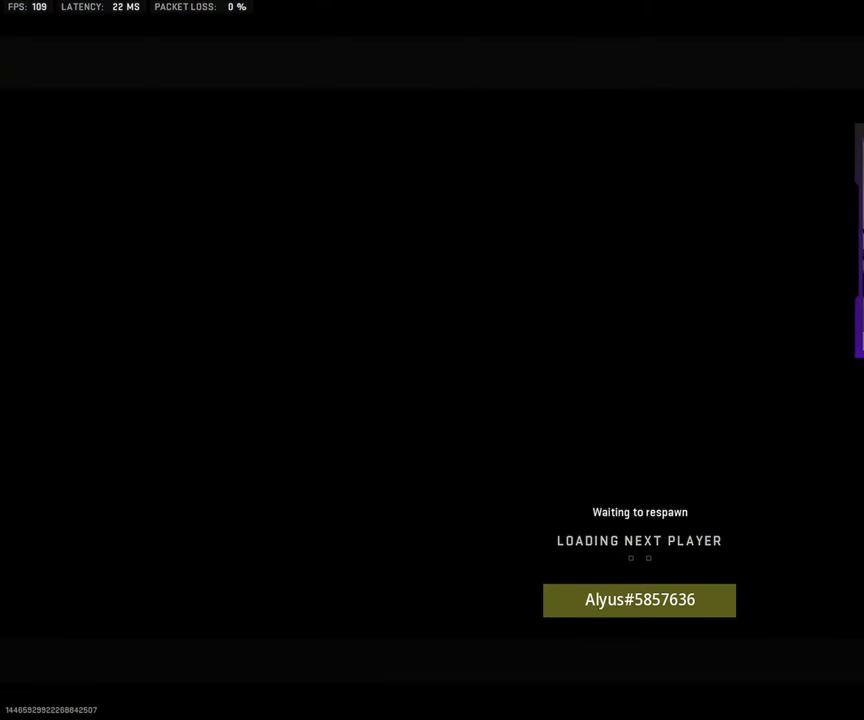
{"buttons": ["L3"], "left_stick": "up", "right_stick": "center", "events": [[367, "L3", "down"]]}
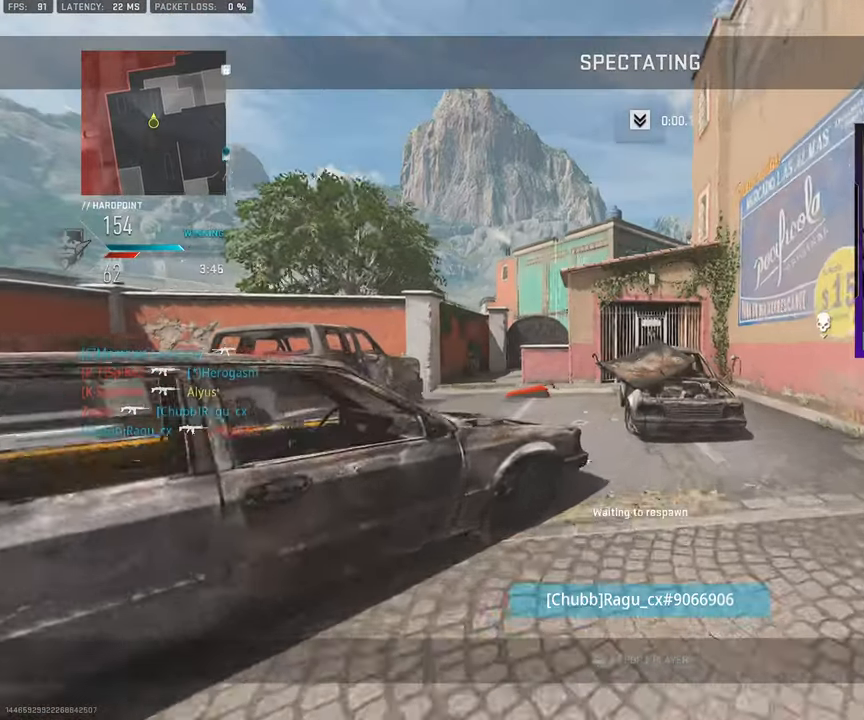
{"buttons": ["L3"], "left_stick": "up", "right_stick": "center", "events": [[17, "L3", "up"], [183, "L3", "down"], [333, "L3", "up"], [500, "L3", "down"]]}
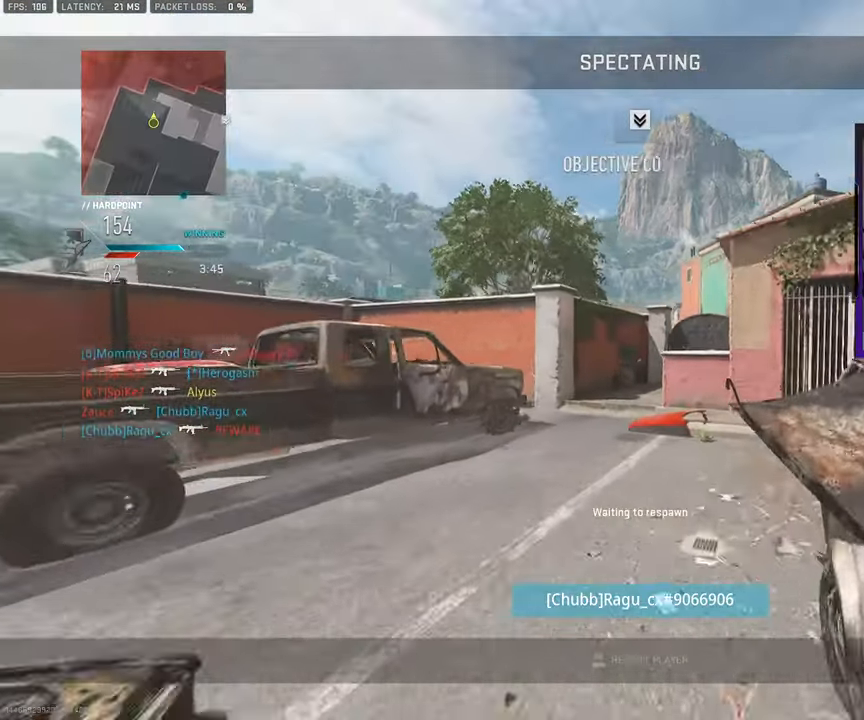
{"buttons": [], "left_stick": "up", "right_stick": "center", "events": [[133, "L3", "up"], [300, "L3", "down"], [417, "L3", "up"]]}
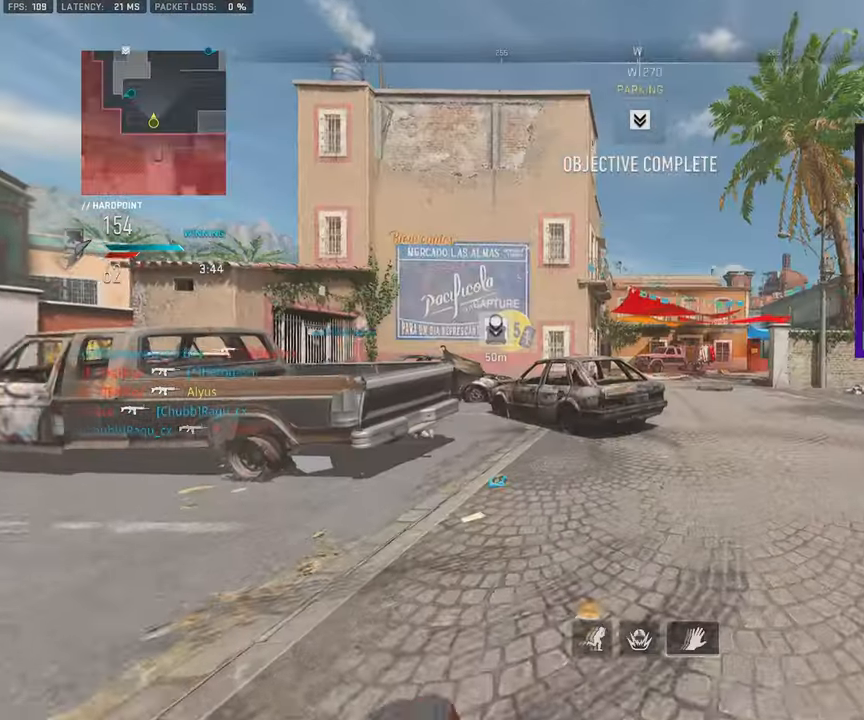
{"buttons": ["L3"], "left_stick": "up-left", "right_stick": "left", "events": [[67, "L3", "down"], [217, "L3", "up"], [283, "L3", "down"], [300, "right_stick", "left"], [400, "L3", "up"], [450, "left_stick", "up-left"], [500, "L3", "down"]]}
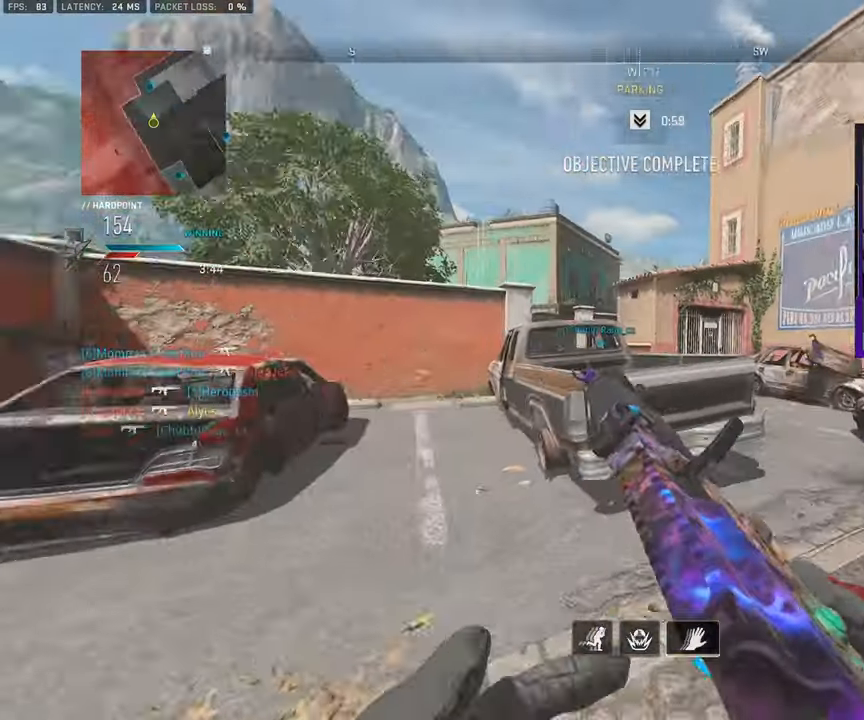
{"buttons": ["L3"], "left_stick": "up-left", "right_stick": "right", "events": [[117, "L3", "up"], [217, "L3", "down"], [317, "L3", "up"], [400, "right_stick", "center"], [433, "L3", "down"], [467, "right_stick", "right"]]}
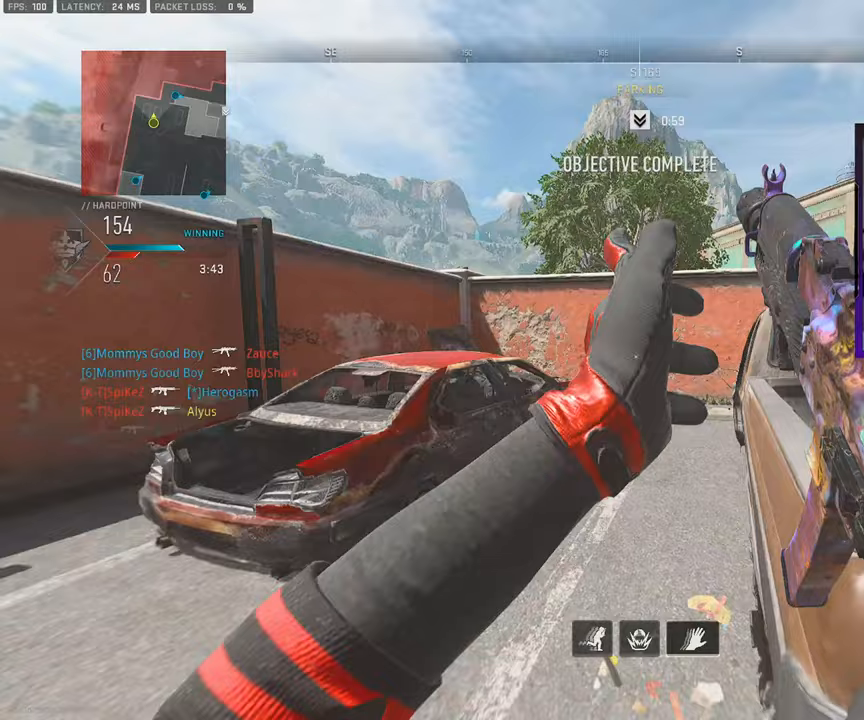
{"buttons": ["L3"], "left_stick": "up-left", "right_stick": "center", "events": [[50, "L3", "up"], [133, "right_stick", "center"], [150, "L3", "down"], [250, "L3", "up"], [383, "L3", "down"]]}
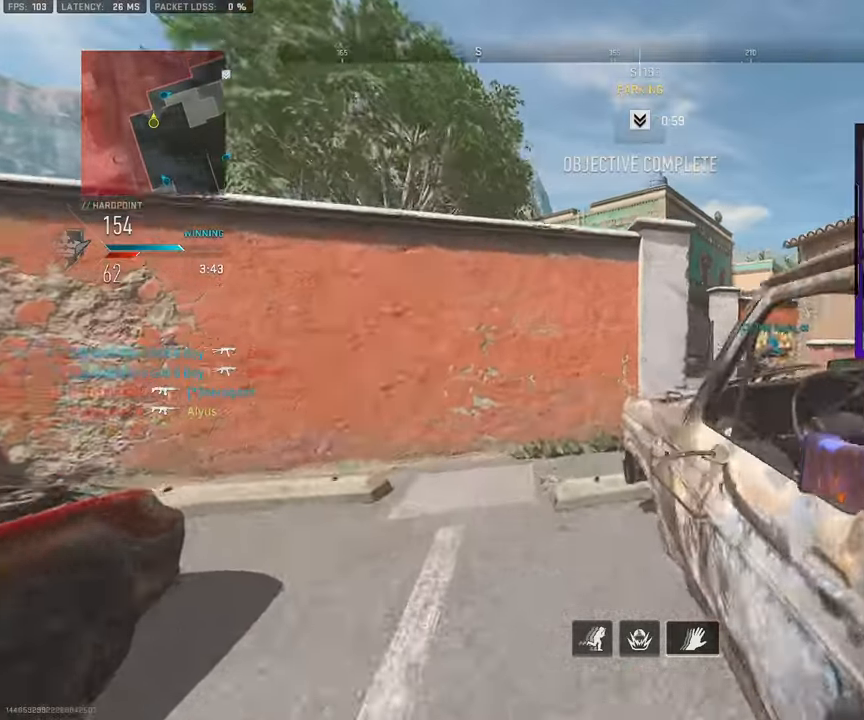
{"buttons": [], "left_stick": "up", "right_stick": "center", "events": [[17, "L3", "up"], [17, "left_stick", "up"], [100, "right_stick", "right"], [167, "L3", "down"], [317, "L3", "up"], [333, "right_stick", "center"]]}
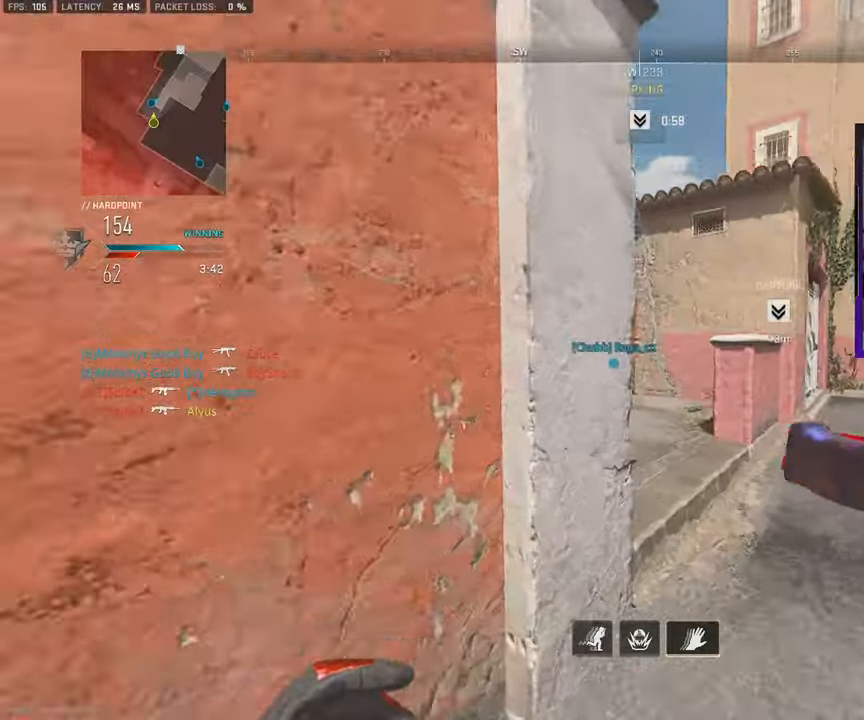
{"buttons": ["L3"], "left_stick": "up-left", "right_stick": "center", "events": [[83, "L3", "down"], [200, "L3", "up"], [200, "left_stick", "up-left"], [233, "right_stick", "left"], [300, "L3", "down"], [433, "right_stick", "center"]]}
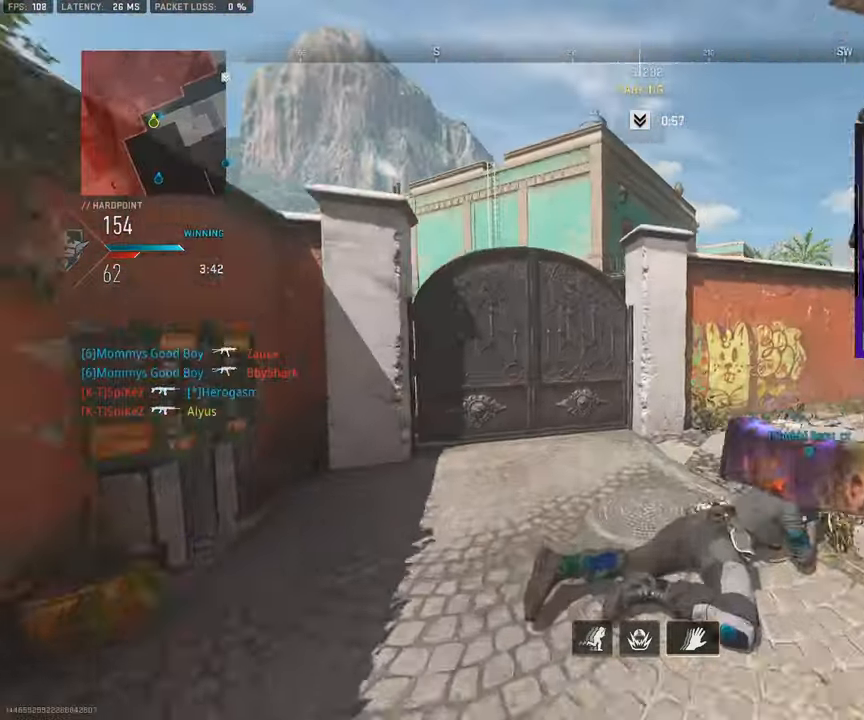
{"buttons": [], "left_stick": "up-left", "right_stick": "center", "events": [[133, "L3", "up"], [167, "left_stick", "left"], [233, "right_stick", "right"], [267, "left_stick", "up-left"], [317, "L3", "down"], [450, "L3", "up"], [450, "right_stick", "center"]]}
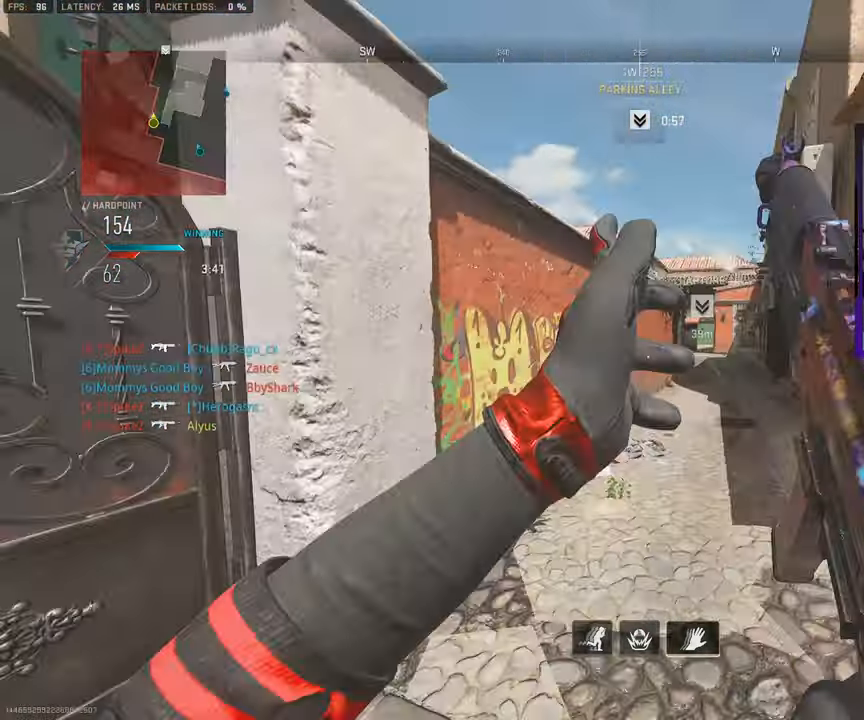
{"buttons": [], "left_stick": "up", "right_stick": "center", "events": [[33, "L3", "down"], [183, "L3", "up"], [300, "left_stick", "up"], [350, "CROSS", "down"], [467, "CROSS", "up"]]}
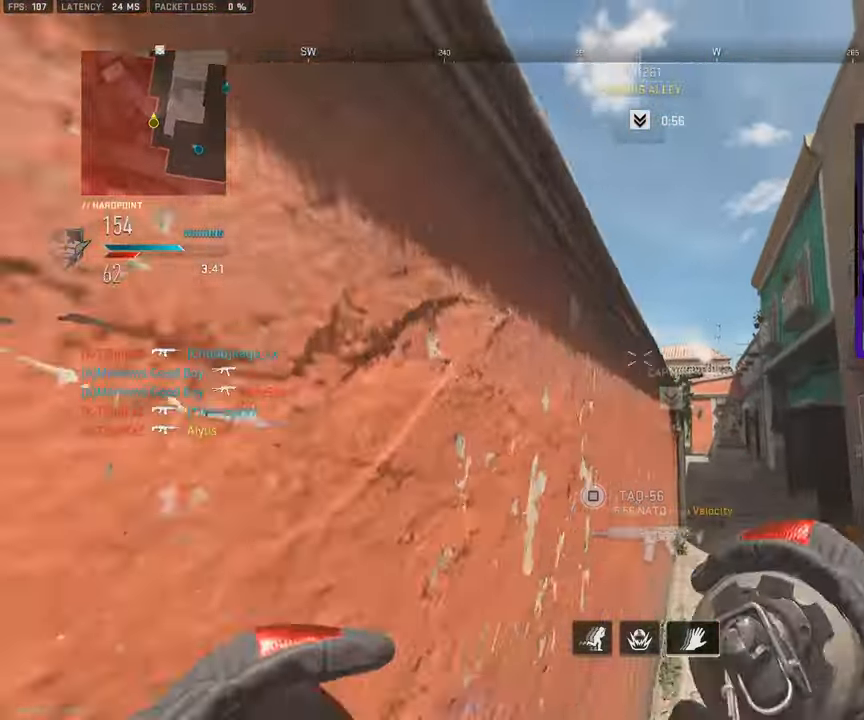
{"buttons": [], "left_stick": "up-left", "right_stick": "center", "events": [[417, "left_stick", "up-left"]]}
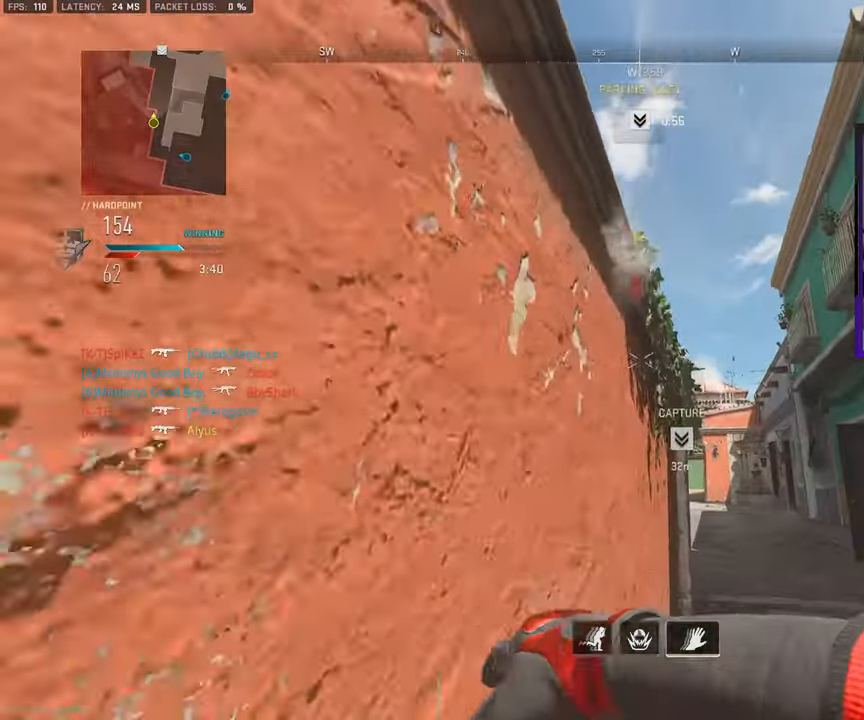
{"buttons": ["L3"], "left_stick": "up", "right_stick": "right", "events": [[50, "right_stick", "down"], [117, "L3", "down"], [250, "L3", "up"], [333, "right_stick", "center"], [367, "left_stick", "up"], [417, "L3", "down"], [417, "right_stick", "right"]]}
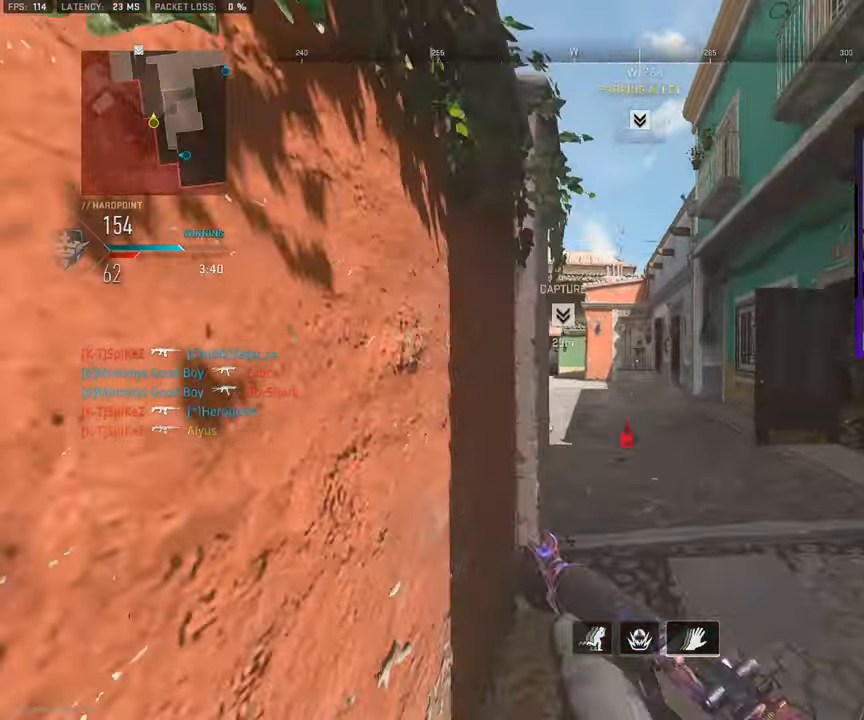
{"buttons": [], "left_stick": "up-right", "right_stick": "down-right", "events": [[33, "L3", "up"], [117, "L3", "down"], [233, "L3", "up"], [300, "L3", "down"], [300, "R3", "down"], [300, "right_stick", "center"], [367, "right_stick", "down-right"], [383, "left_stick", "up-right"], [400, "R3", "up"], [417, "L3", "up"]]}
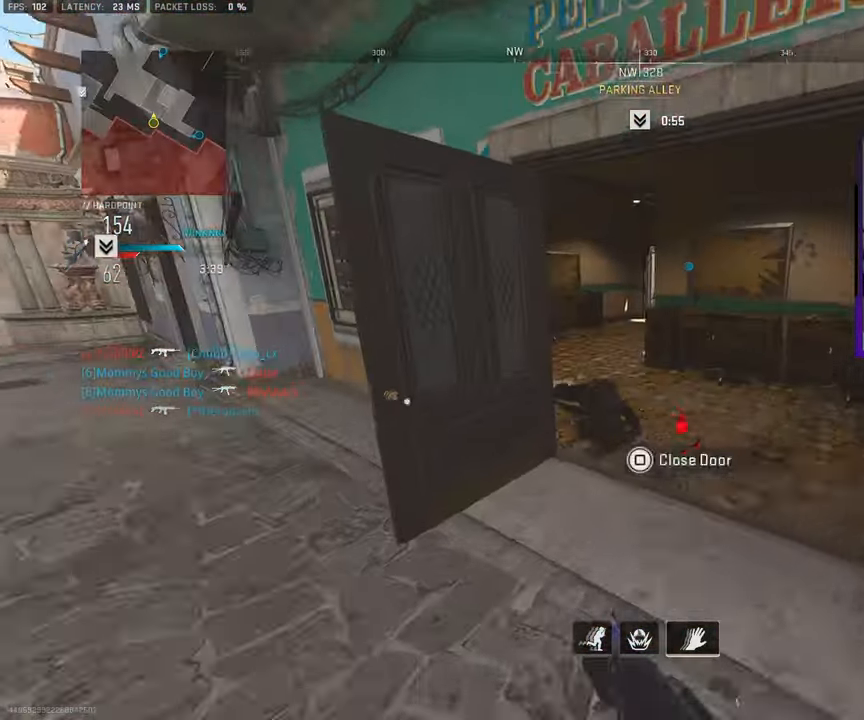
{"buttons": [], "left_stick": "up-right", "right_stick": "left", "events": [[67, "right_stick", "center"], [317, "right_stick", "left"]]}
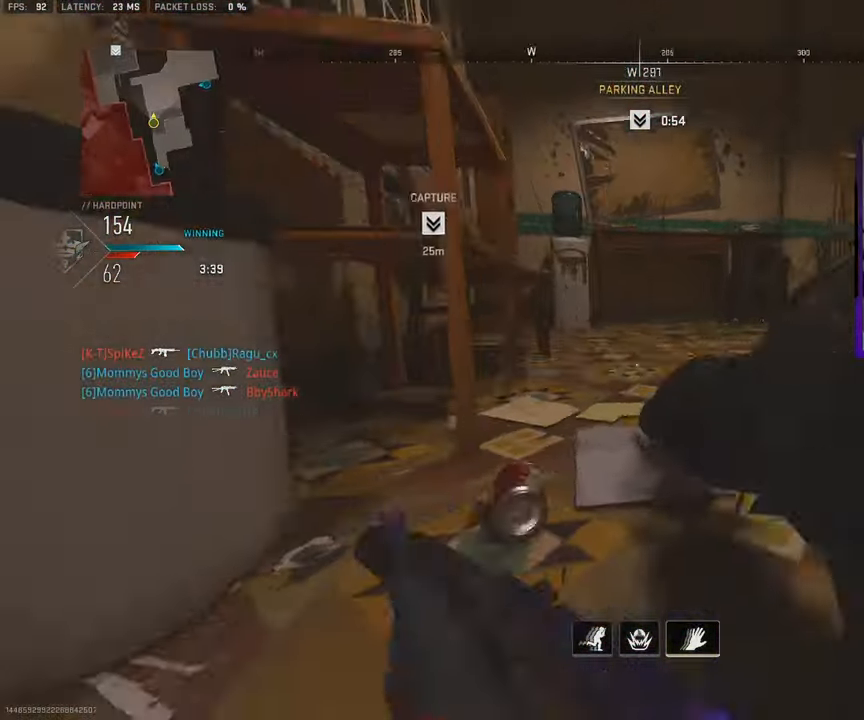
{"buttons": [], "left_stick": "down-left", "right_stick": "left", "events": [[67, "right_stick", "center"], [150, "right_stick", "left"], [200, "L3", "down"], [233, "left_stick", "up"], [350, "L3", "up"], [367, "left_stick", "down-right"], [417, "left_stick", "down-left"]]}